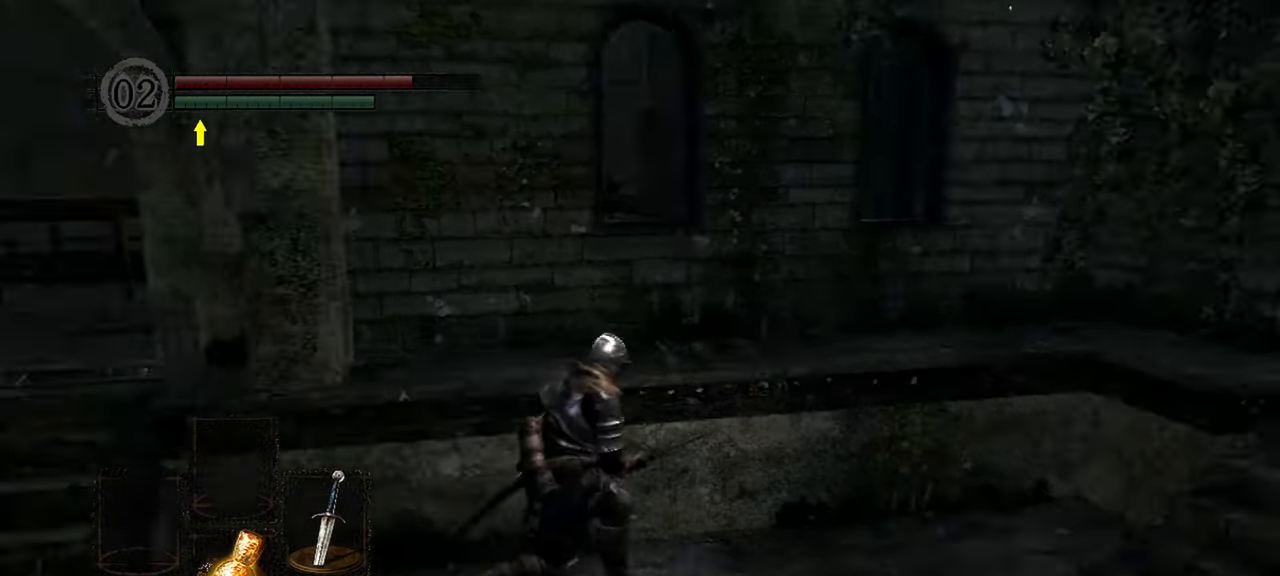
Gameplay with a controller (Xbox layout); each line is a JSON object with the inputs held at the frame after it. "events" lists button and stick changes between this image and that frame as [ms after this image, input, new state], when the widget could be followed in between. Not read: L3.
{"buttons": ["B"], "left_stick": "up", "right_stick": "center", "events": [[150, "right_stick", "center"], [267, "B", "down"], [283, "left_stick", "up"]]}
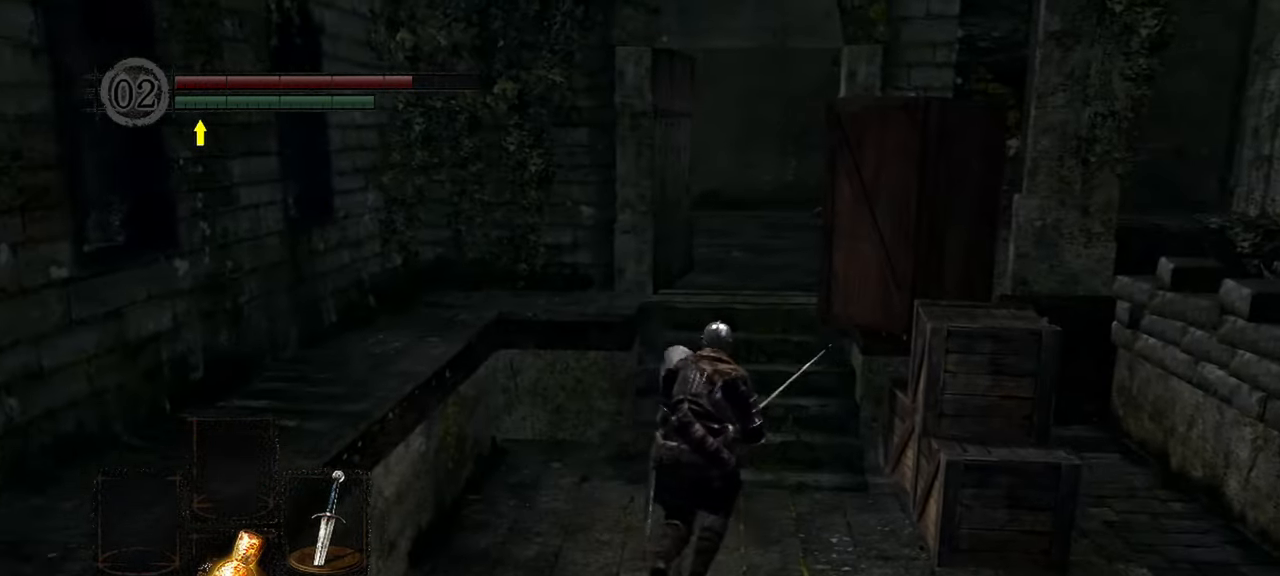
{"buttons": ["B"], "left_stick": "up", "right_stick": "down-right", "events": [[367, "right_stick", "down-right"]]}
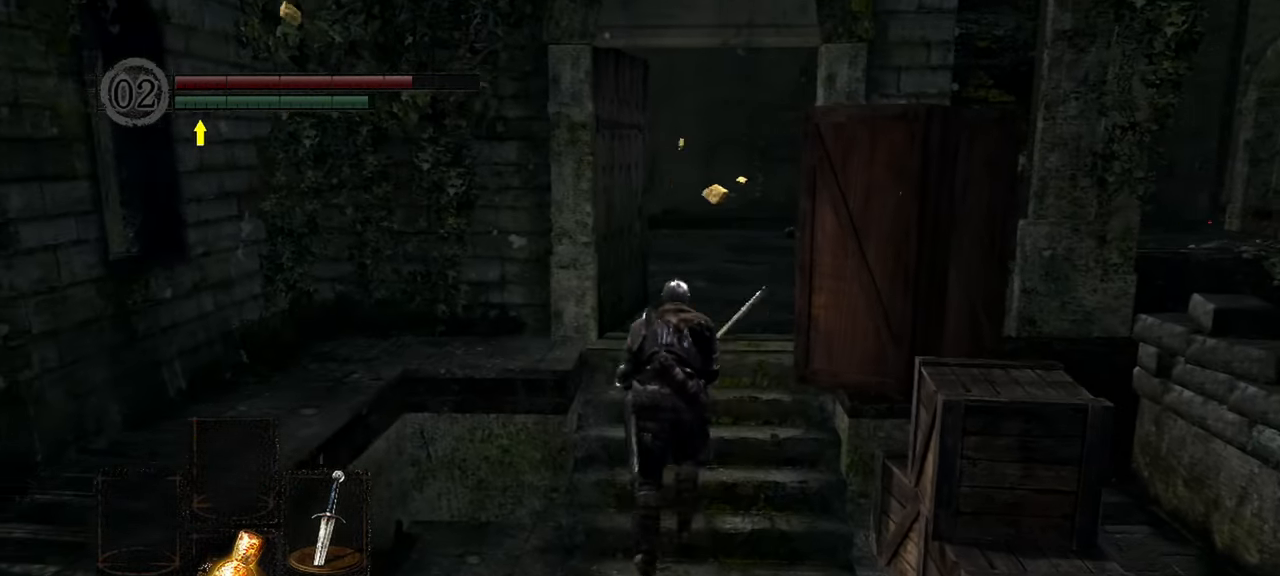
{"buttons": [], "left_stick": "center", "right_stick": "down-right", "events": [[183, "B", "up"], [417, "left_stick", "center"]]}
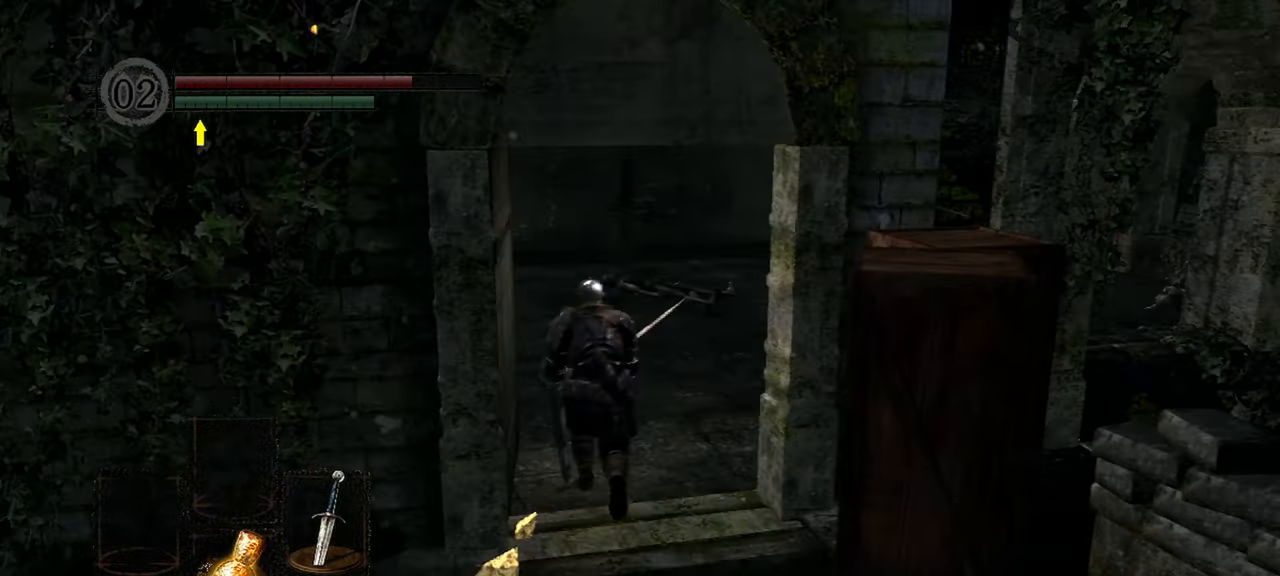
{"buttons": [], "left_stick": "center", "right_stick": "right", "events": [[350, "right_stick", "right"]]}
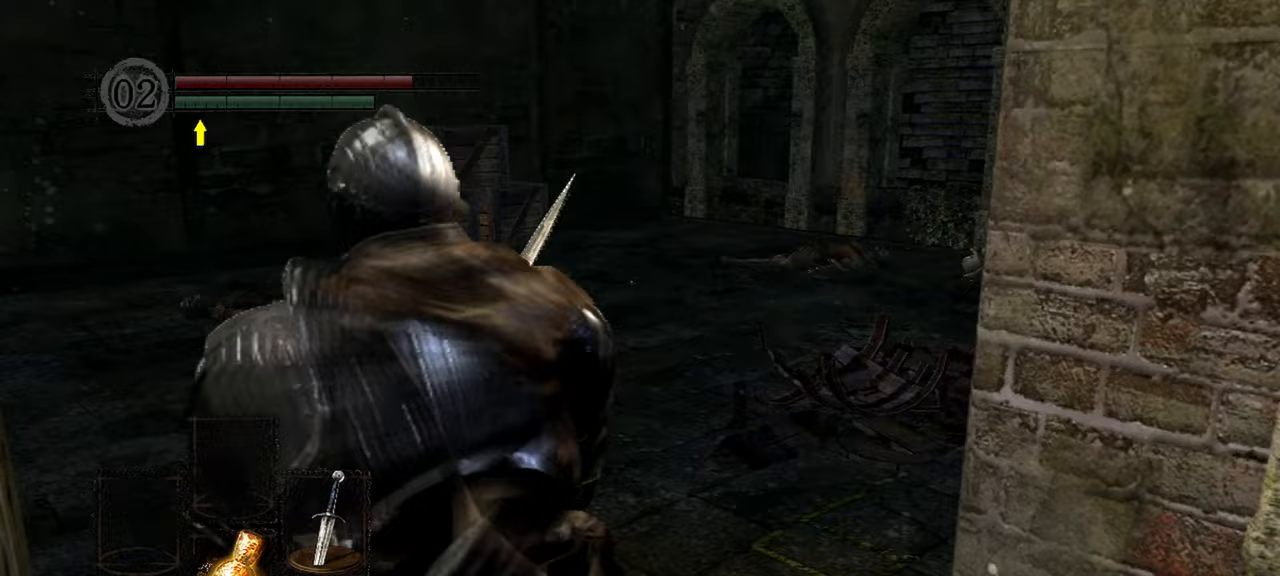
{"buttons": [], "left_stick": "up", "right_stick": "center"}
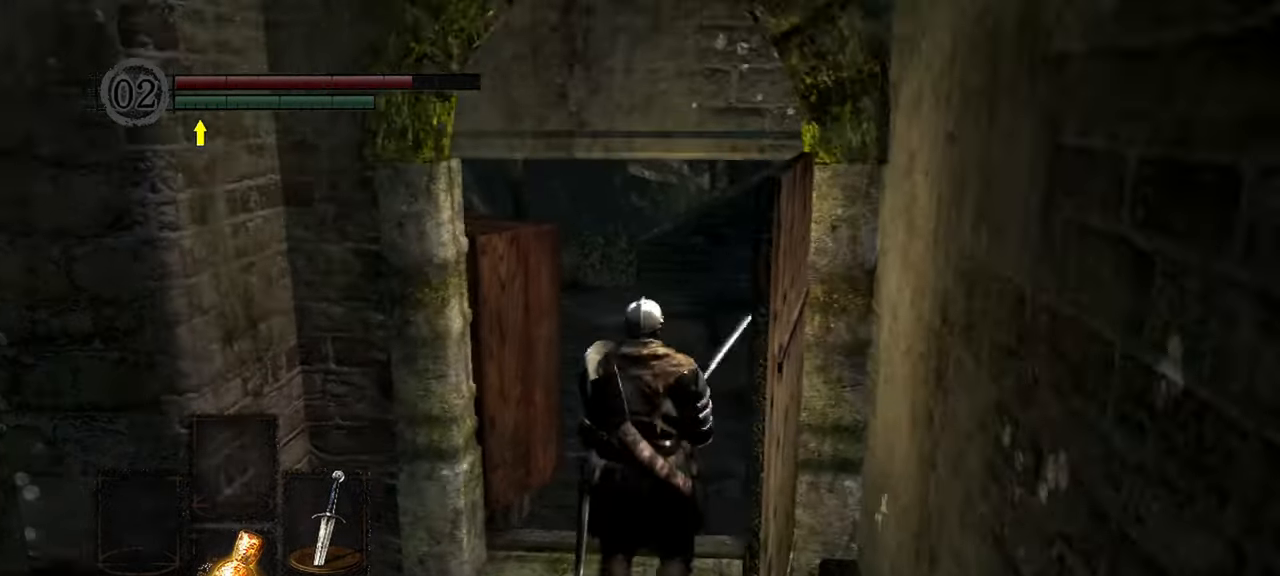
{"buttons": ["B"], "left_stick": "up", "right_stick": "center", "events": [[317, "B", "down"]]}
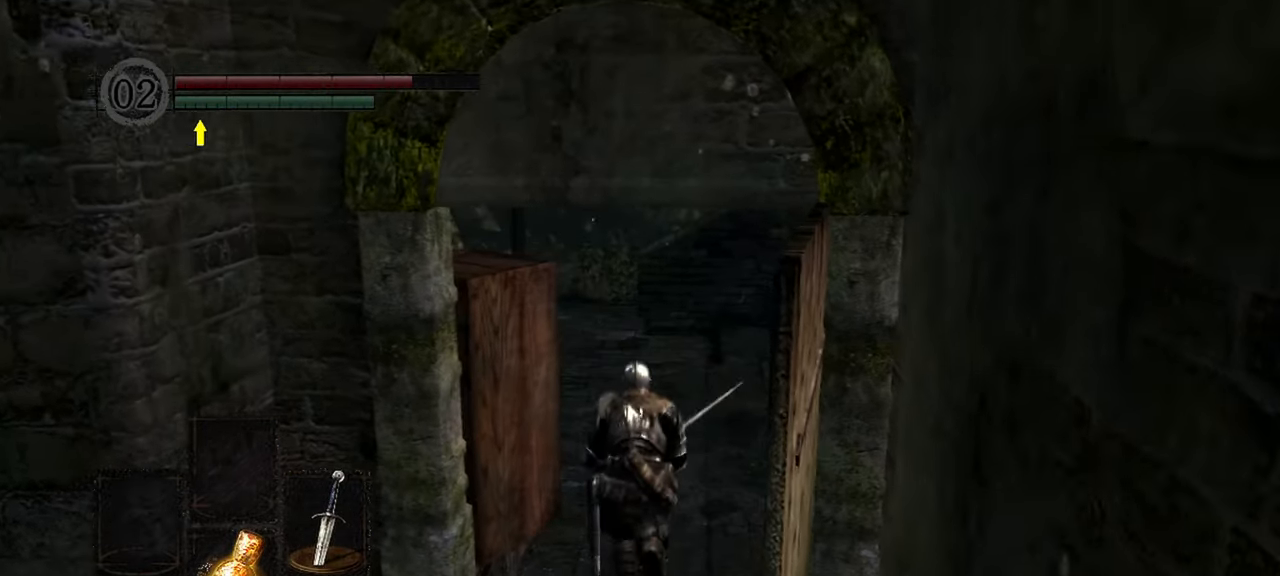
{"buttons": ["B"], "left_stick": "up", "right_stick": "center", "events": []}
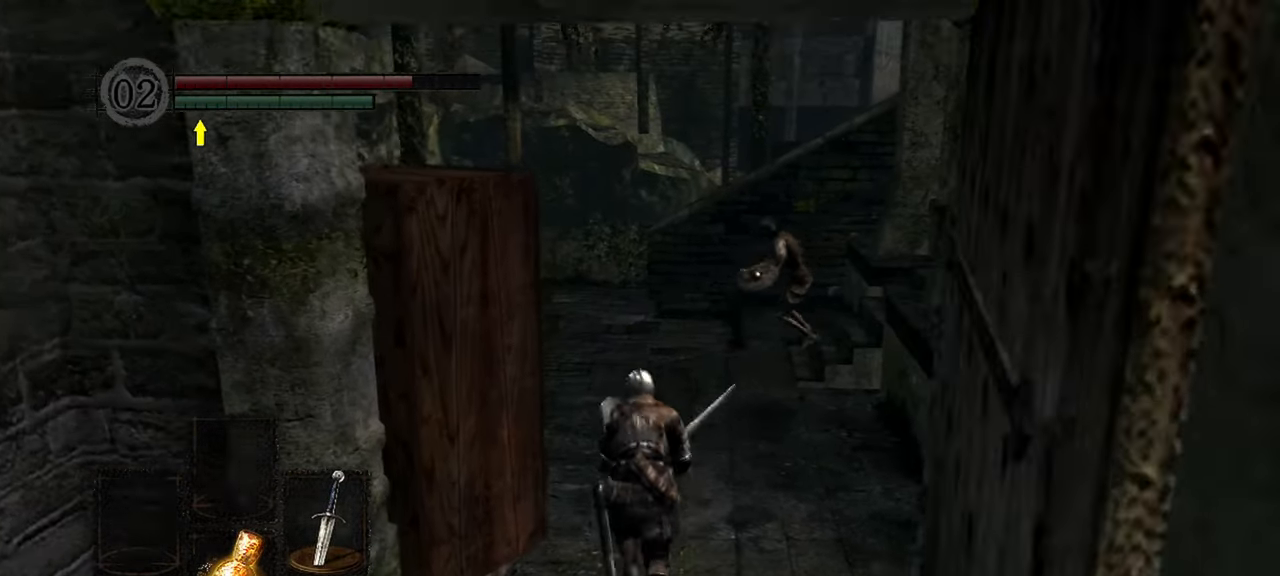
{"buttons": [], "left_stick": "up", "right_stick": "center", "events": [[133, "B", "up"], [333, "R3", "down"], [417, "R3", "up"]]}
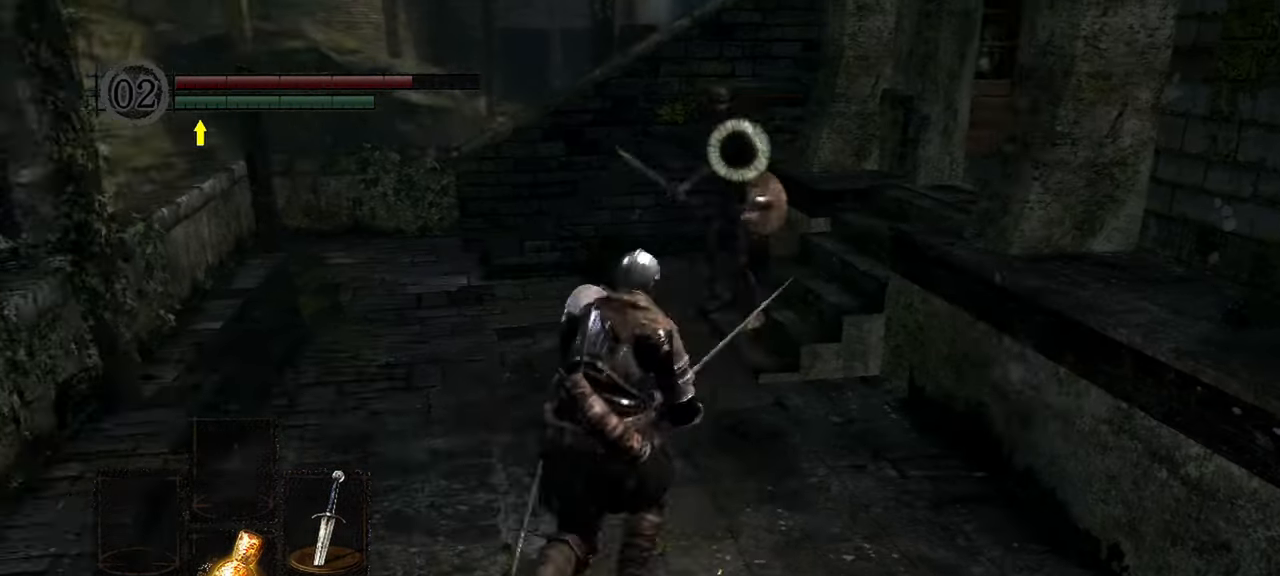
{"buttons": [], "left_stick": "up", "right_stick": "center", "events": [[183, "R1", "down"], [317, "R1", "up"]]}
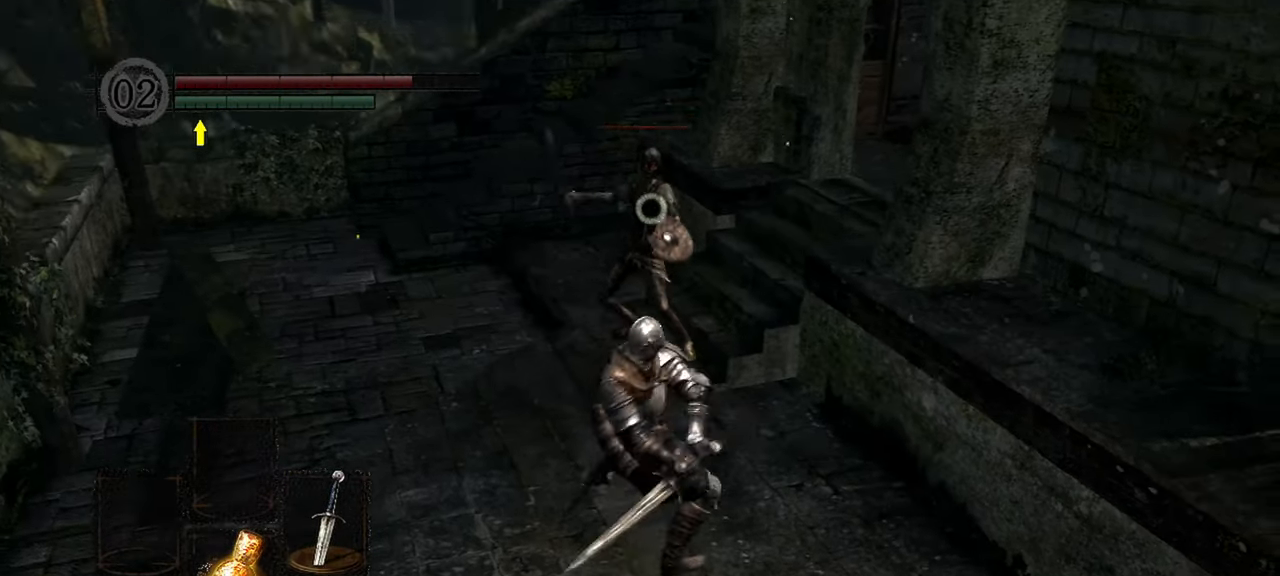
{"buttons": ["R3"], "left_stick": "center", "right_stick": "center", "events": [[167, "left_stick", "center"], [417, "R3", "down"]]}
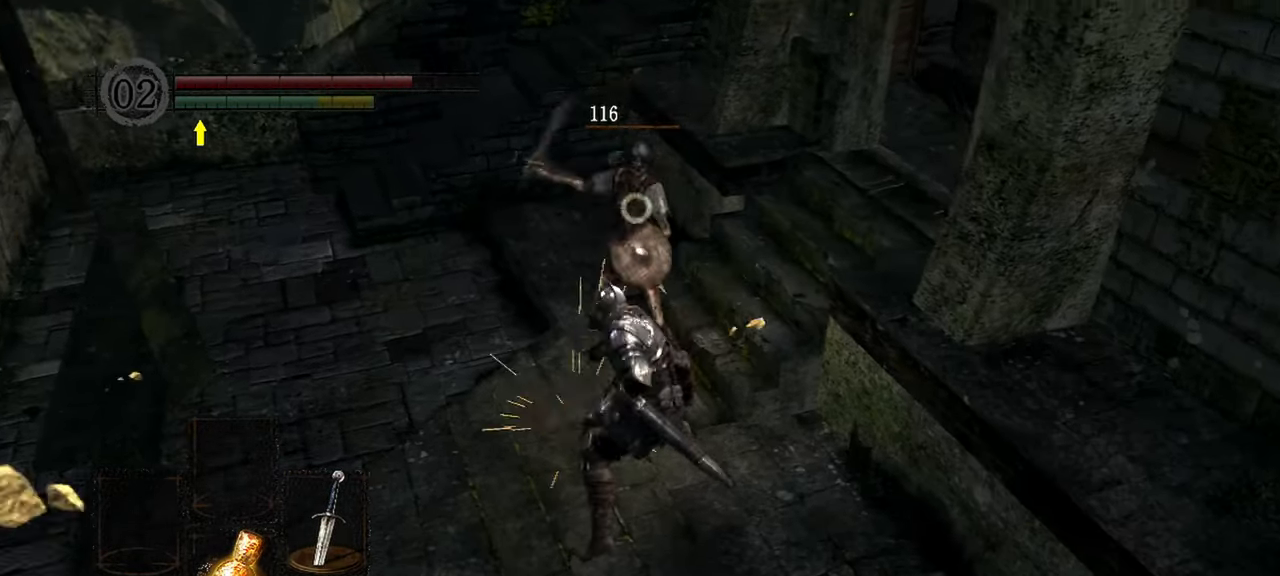
{"buttons": [], "left_stick": "left", "right_stick": "center", "events": [[33, "R3", "up"], [283, "left_stick", "left"]]}
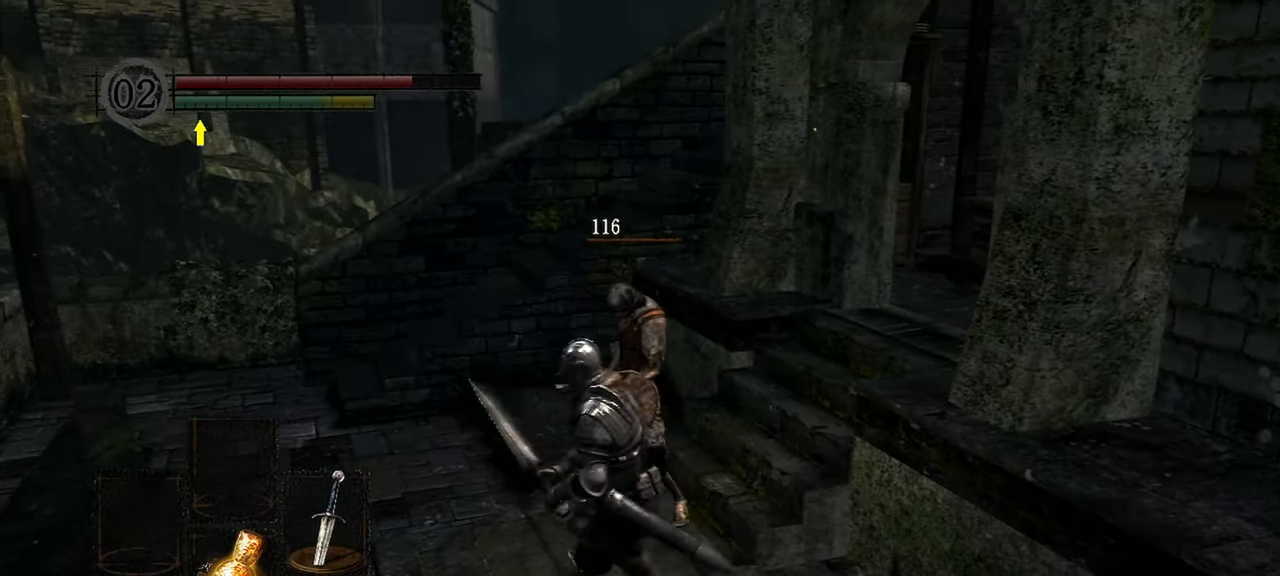
{"buttons": ["B"], "left_stick": "up-left", "right_stick": "center", "events": [[283, "B", "down"], [417, "left_stick", "up-left"]]}
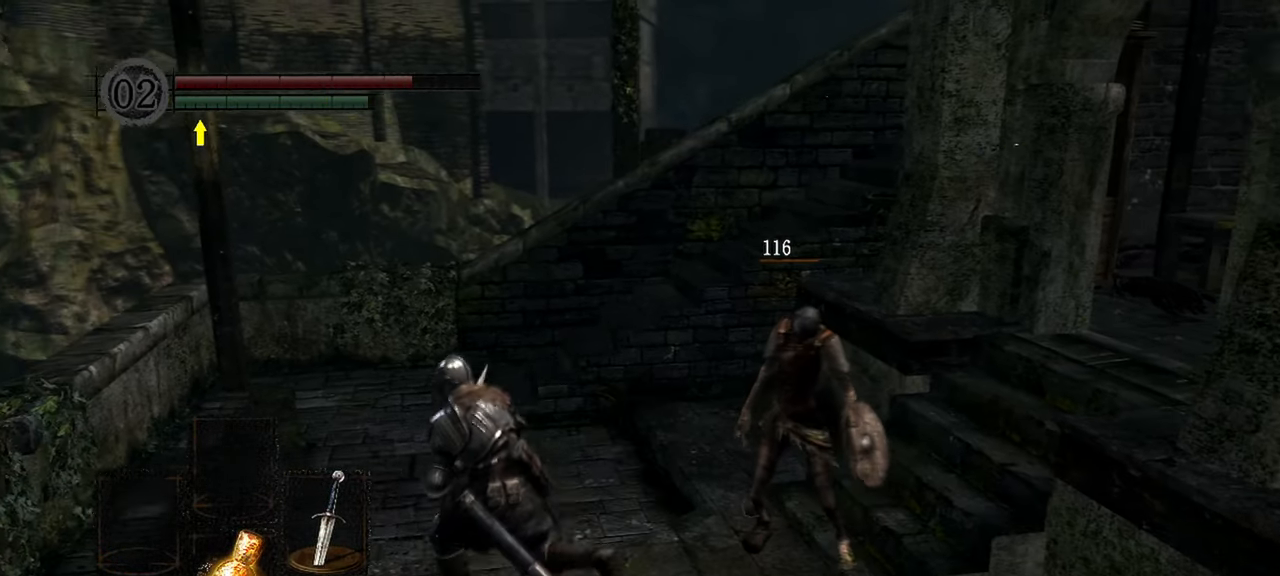
{"buttons": ["B"], "left_stick": "up-left", "right_stick": "right", "events": [[217, "right_stick", "right"]]}
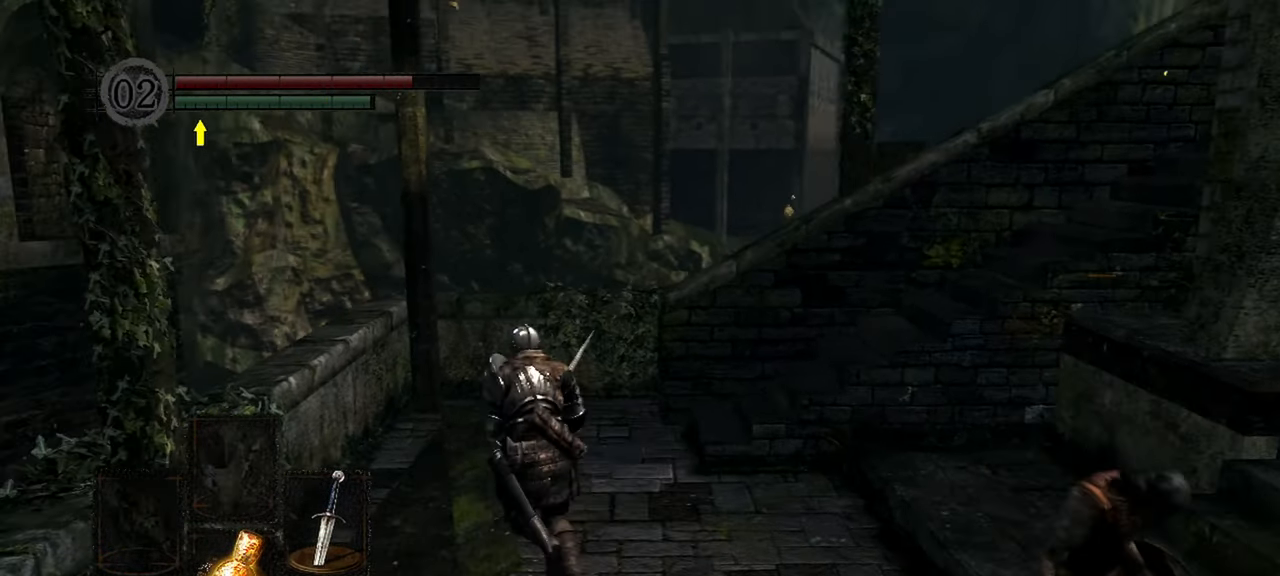
{"buttons": ["B"], "left_stick": "up-right", "right_stick": "right", "events": [[117, "left_stick", "up"], [350, "left_stick", "up-right"]]}
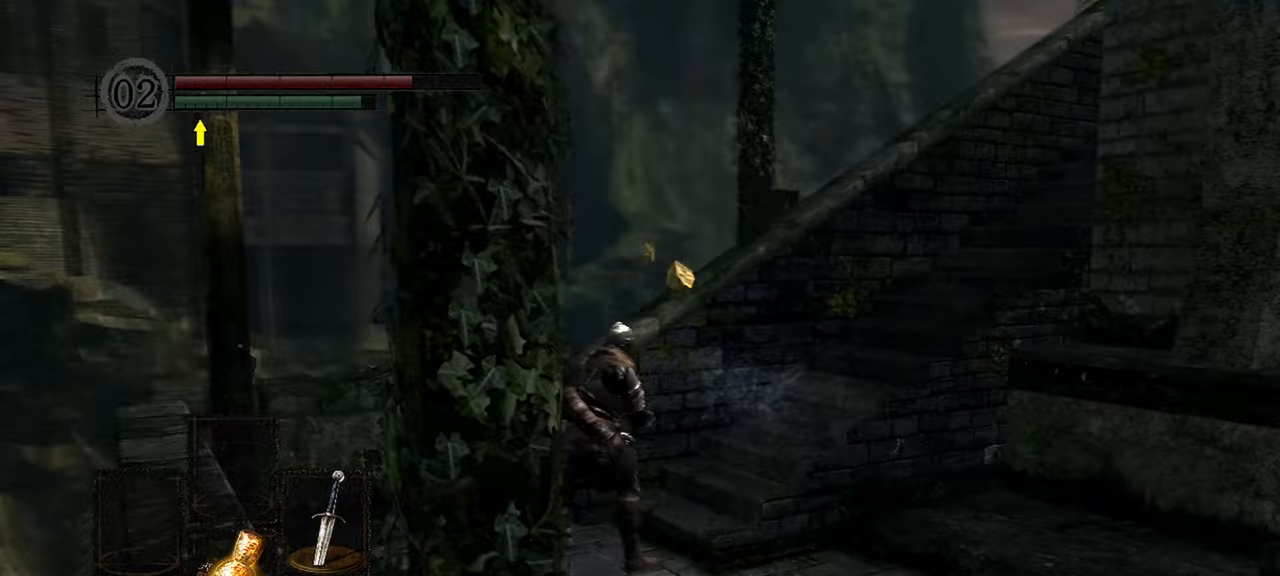
{"buttons": ["B"], "left_stick": "up", "right_stick": "right", "events": [[250, "left_stick", "up"]]}
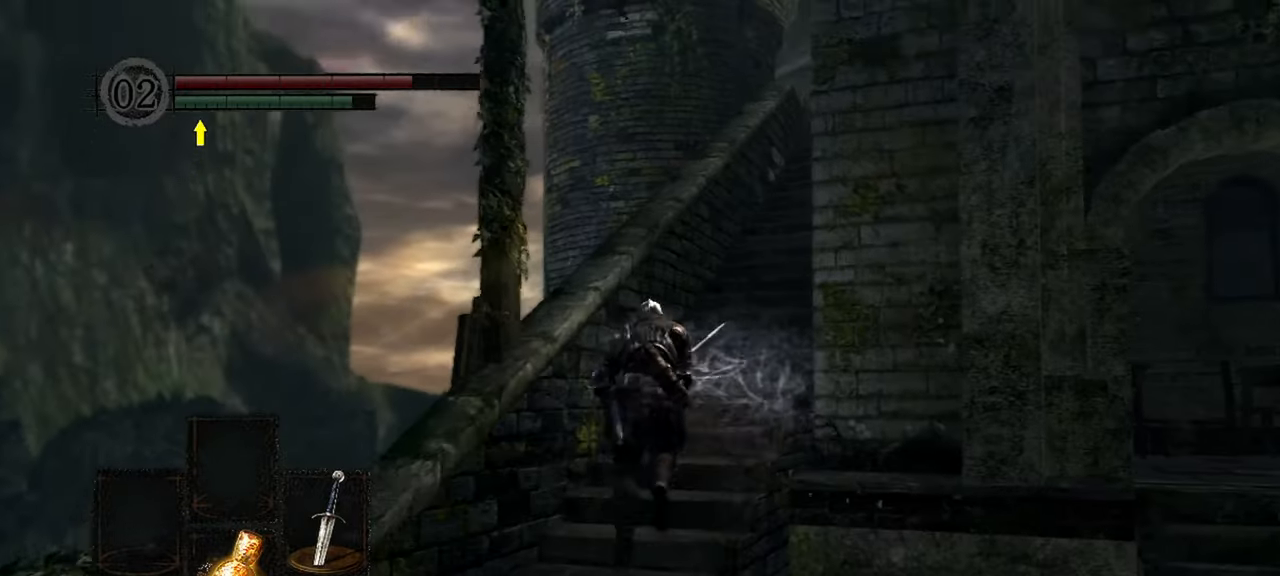
{"buttons": ["B"], "left_stick": "up", "right_stick": "down-right", "events": [[150, "right_stick", "down-right"]]}
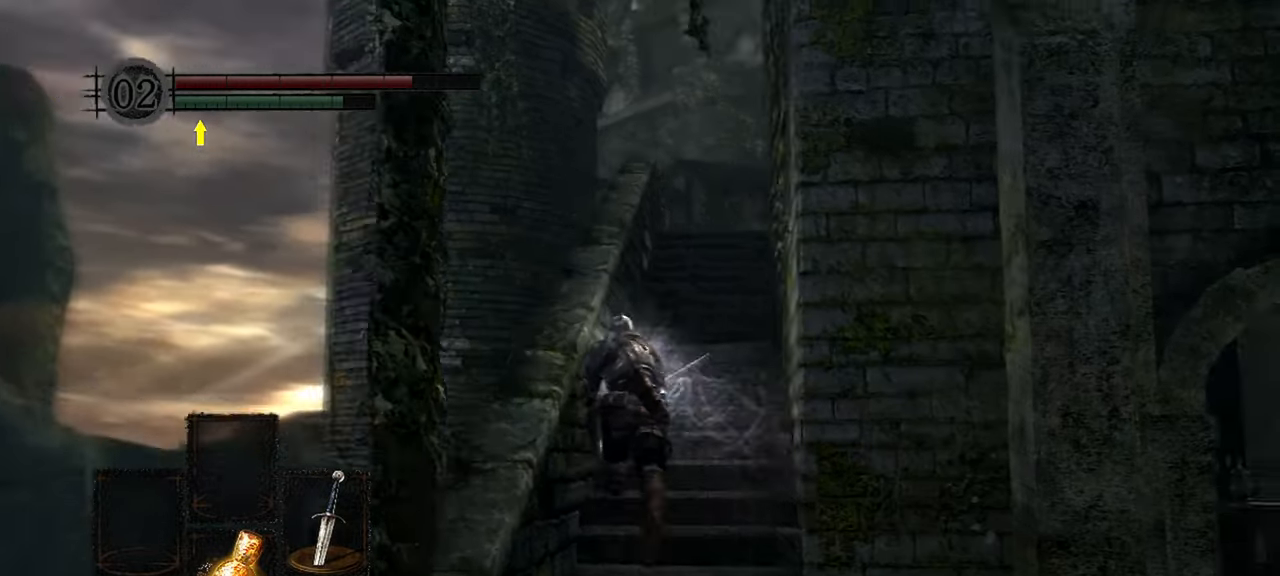
{"buttons": ["B"], "left_stick": "up", "right_stick": "down-right", "events": []}
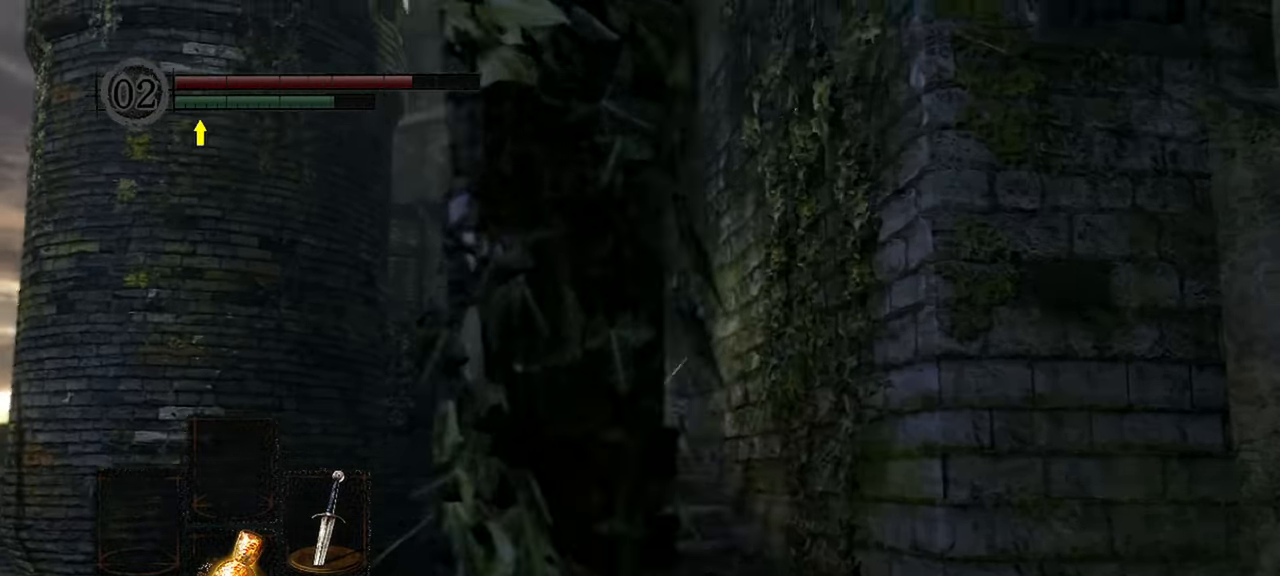
{"buttons": ["B"], "left_stick": "up", "right_stick": "down-right", "events": []}
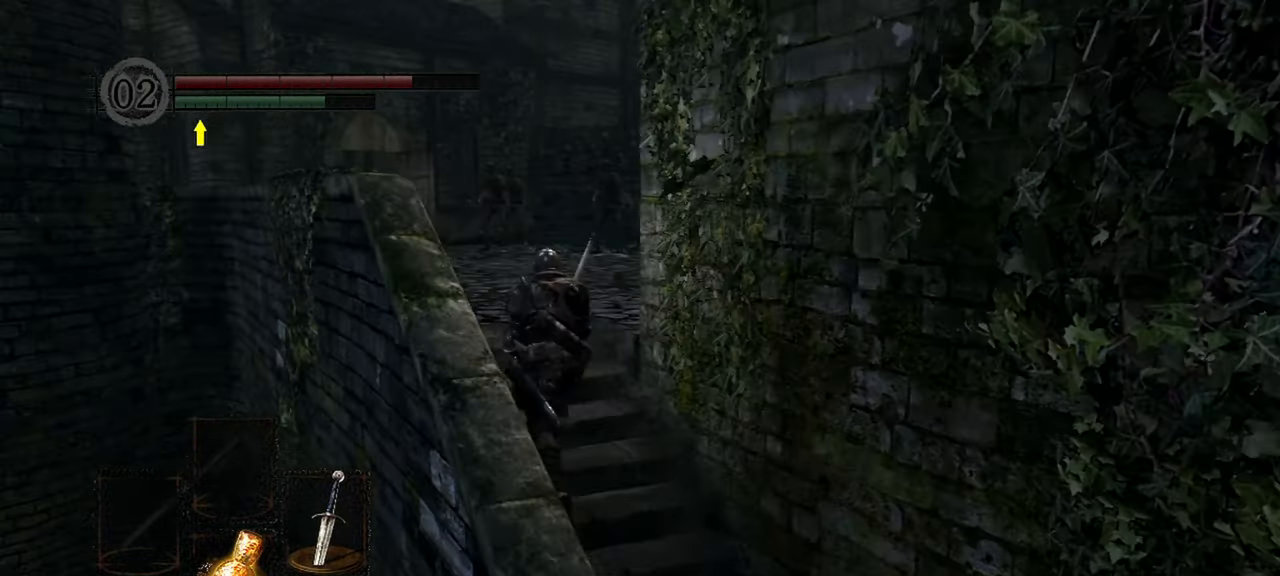
{"buttons": ["B"], "left_stick": "up", "right_stick": "down-right", "events": []}
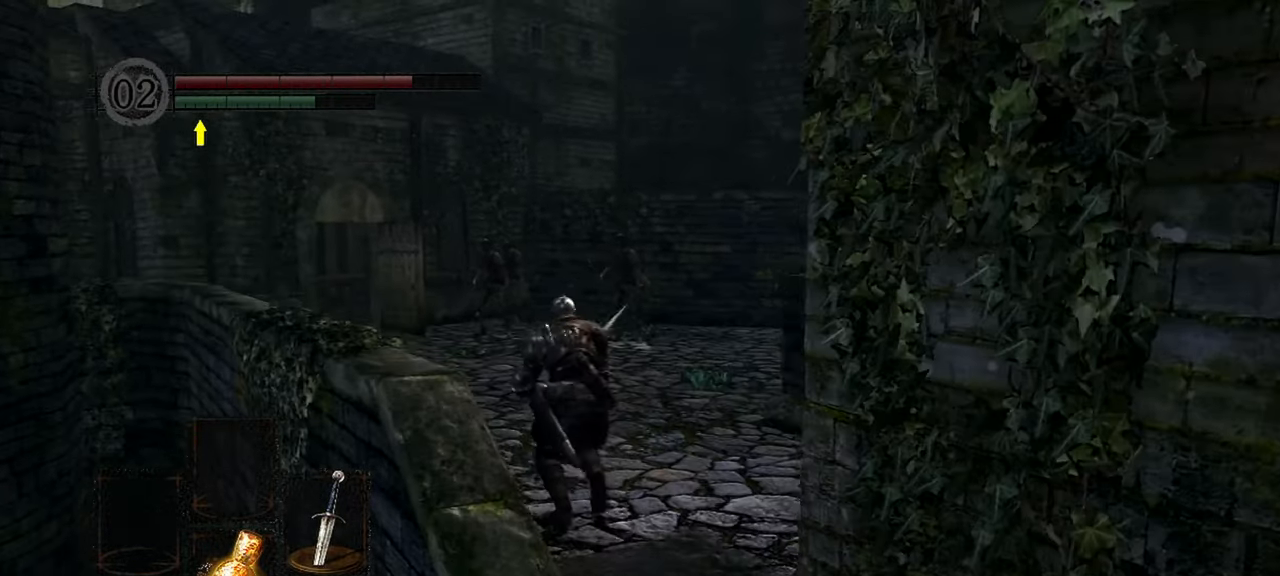
{"buttons": ["B"], "left_stick": "up-right", "right_stick": "center", "events": [[283, "left_stick", "up-right"], [283, "right_stick", "center"]]}
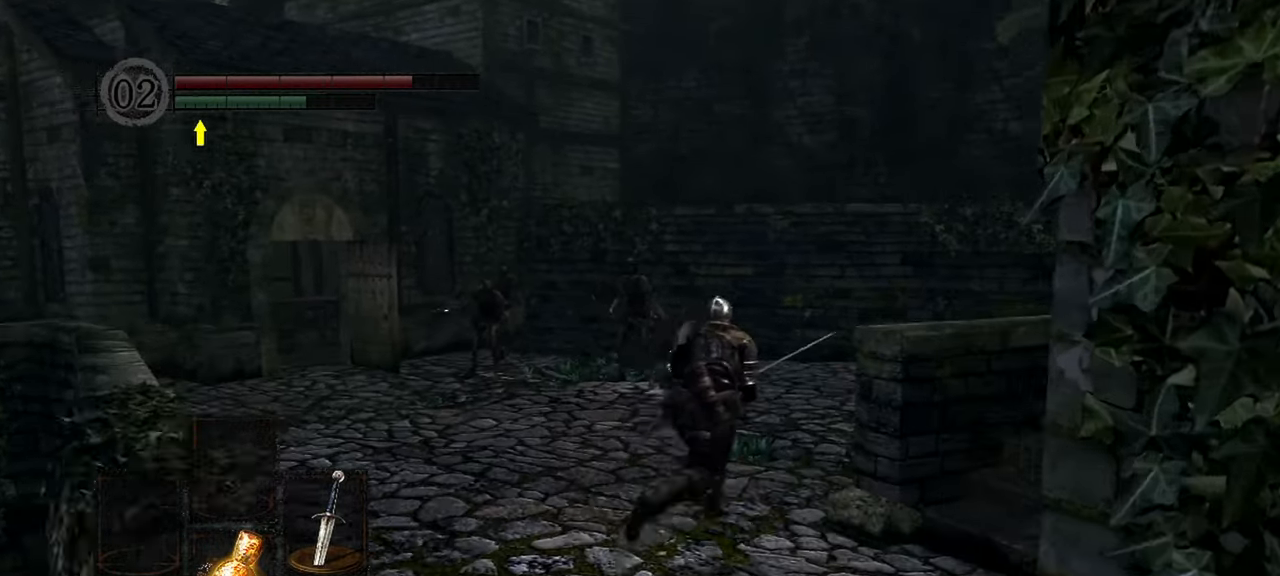
{"buttons": ["B"], "left_stick": "up-right", "right_stick": "down-left", "events": [[283, "right_stick", "down-left"]]}
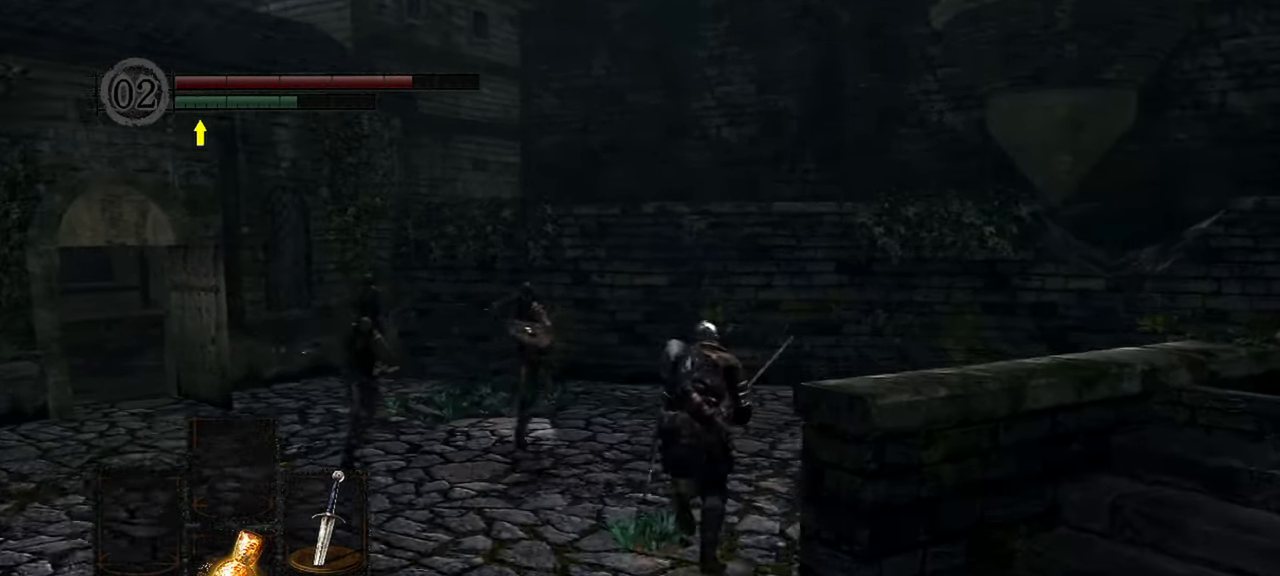
{"buttons": ["B"], "left_stick": "up-right", "right_stick": "left", "events": [[383, "right_stick", "left"]]}
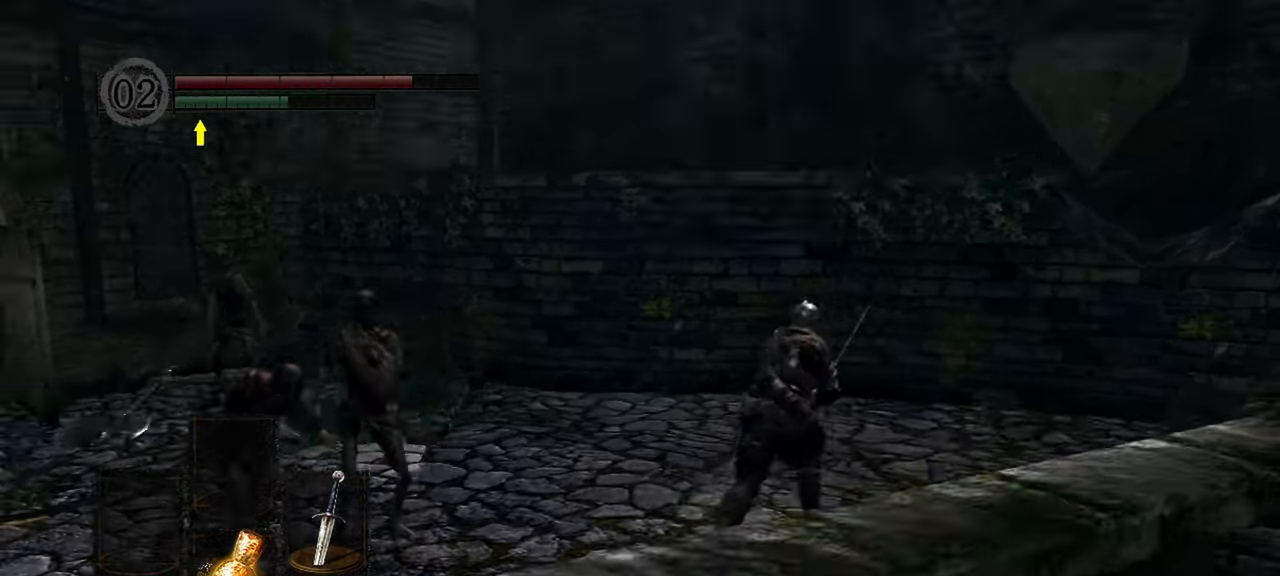
{"buttons": ["B"], "left_stick": "up", "right_stick": "left", "events": [[33, "left_stick", "up"]]}
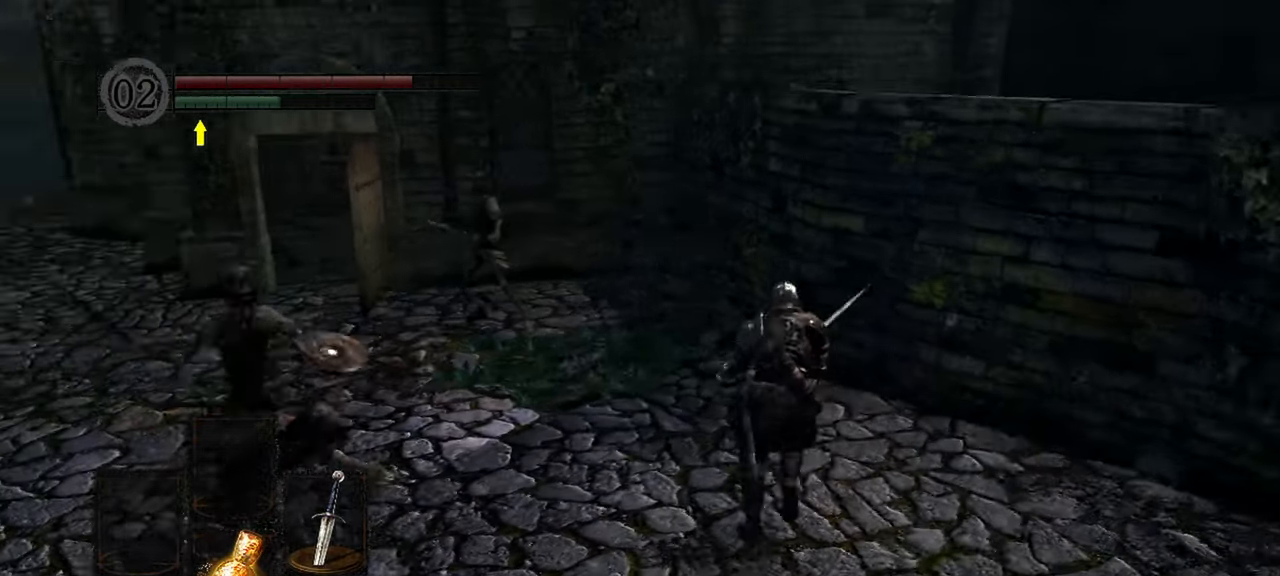
{"buttons": ["B"], "left_stick": "up", "right_stick": "left", "events": []}
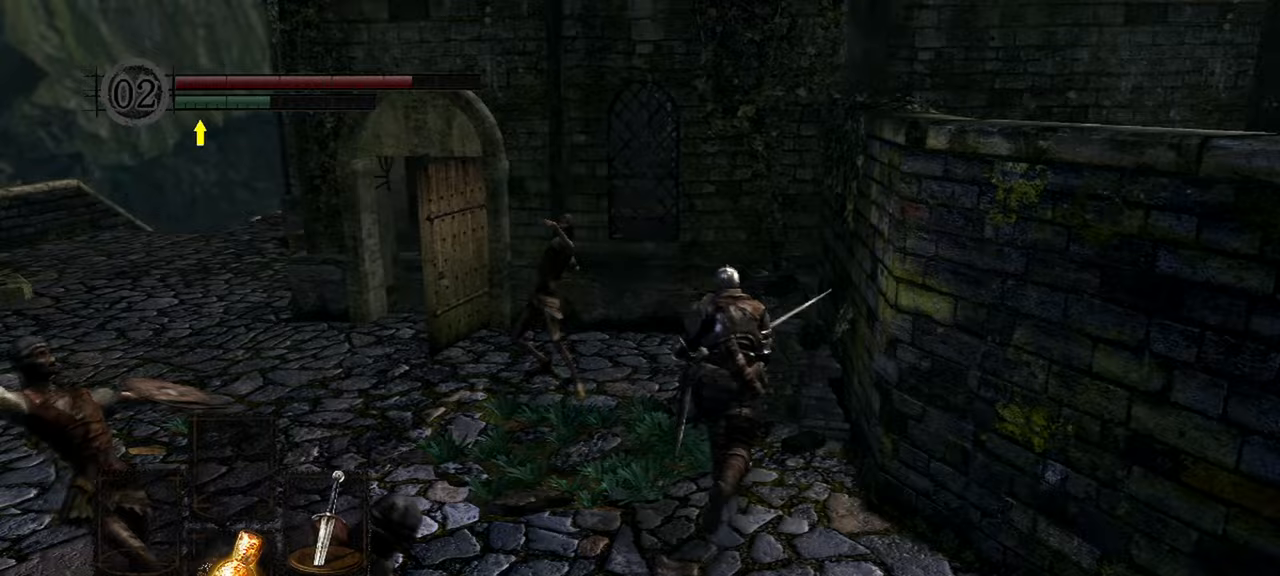
{"buttons": [], "left_stick": "up-left", "right_stick": "left", "events": [[283, "B", "up"], [317, "R1", "down"], [317, "left_stick", "up-left"], [417, "R1", "up"]]}
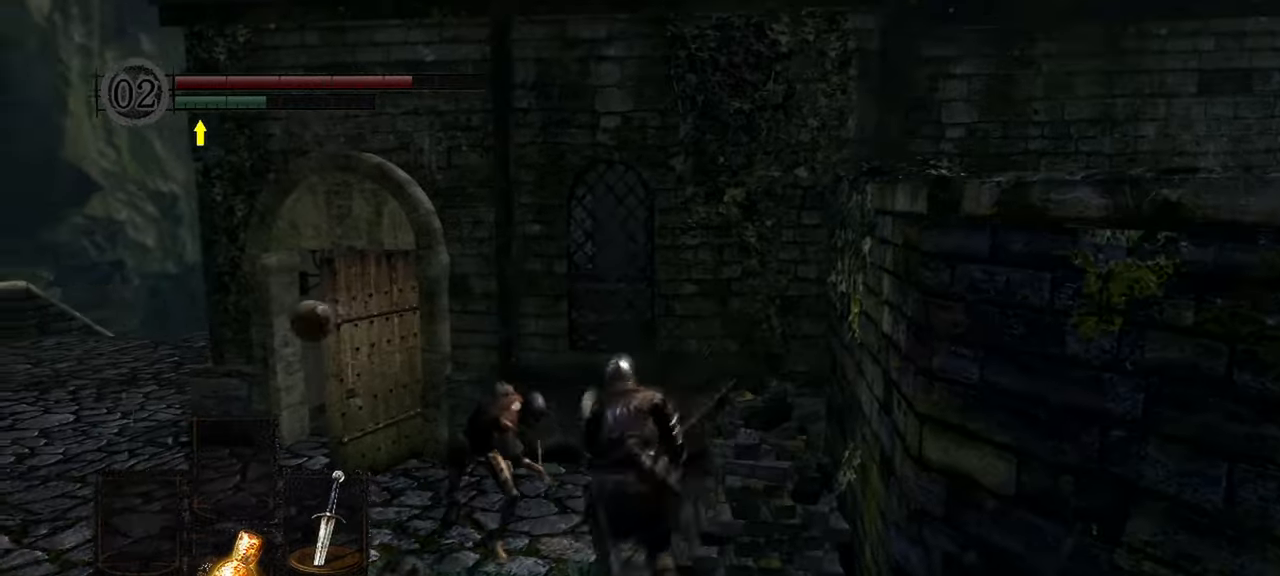
{"buttons": [], "left_stick": "up-left", "right_stick": "center", "events": [[50, "right_stick", "down-left"], [367, "right_stick", "center"]]}
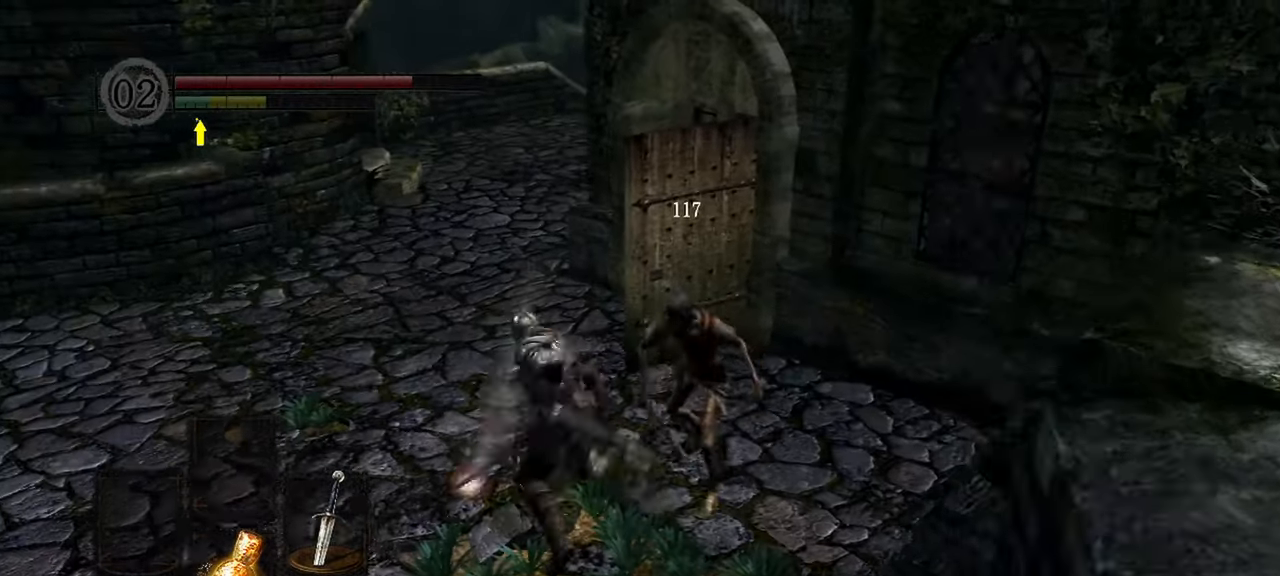
{"buttons": [], "left_stick": "up-left", "right_stick": "center", "events": [[67, "left_stick", "up"], [350, "B", "down"], [417, "left_stick", "up-left"], [450, "B", "up"]]}
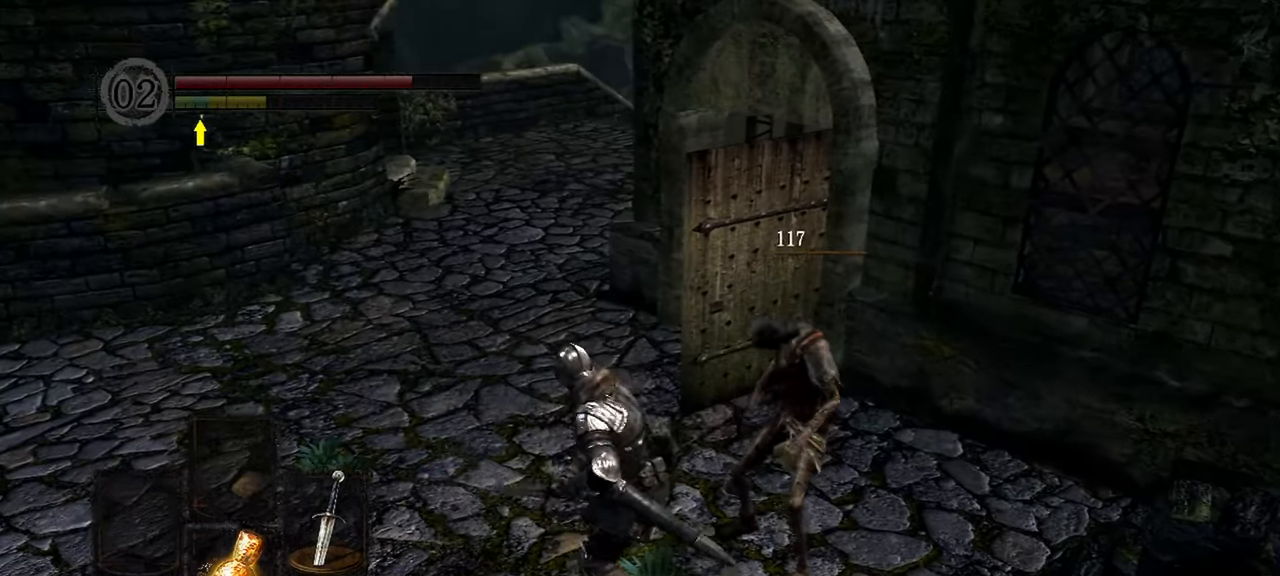
{"buttons": [], "left_stick": "center", "right_stick": "right", "events": [[217, "left_stick", "up"], [250, "right_stick", "right"], [350, "left_stick", "center"]]}
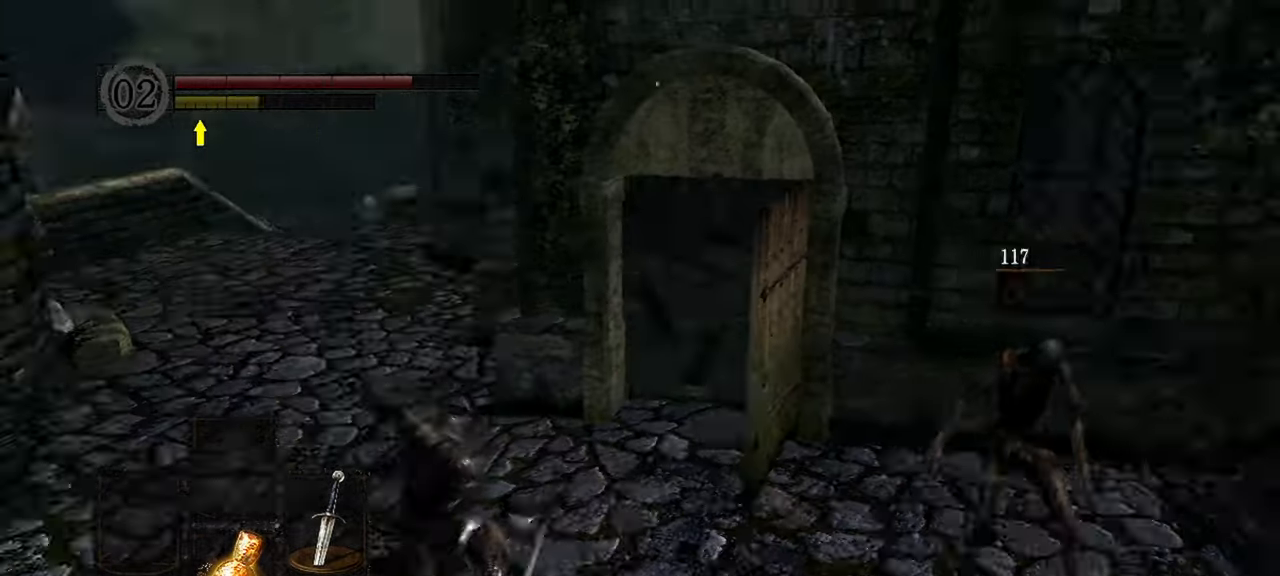
{"buttons": [], "left_stick": "up", "right_stick": "right", "events": [[317, "right_stick", "center"], [367, "left_stick", "up"], [417, "right_stick", "right"]]}
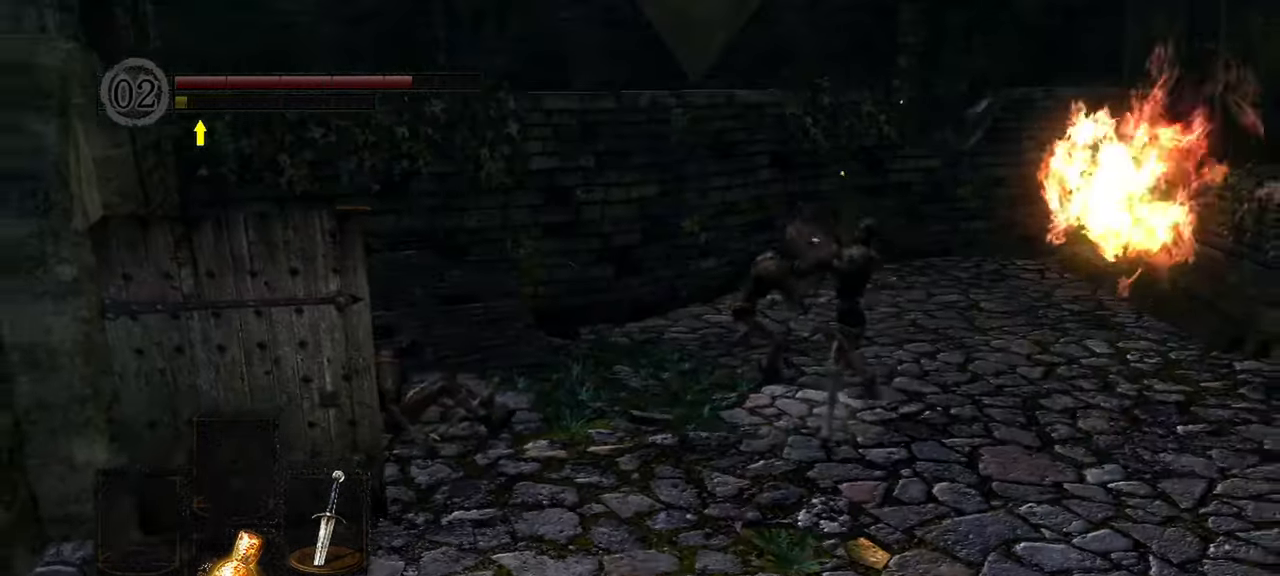
{"buttons": [], "left_stick": "up", "right_stick": "center"}